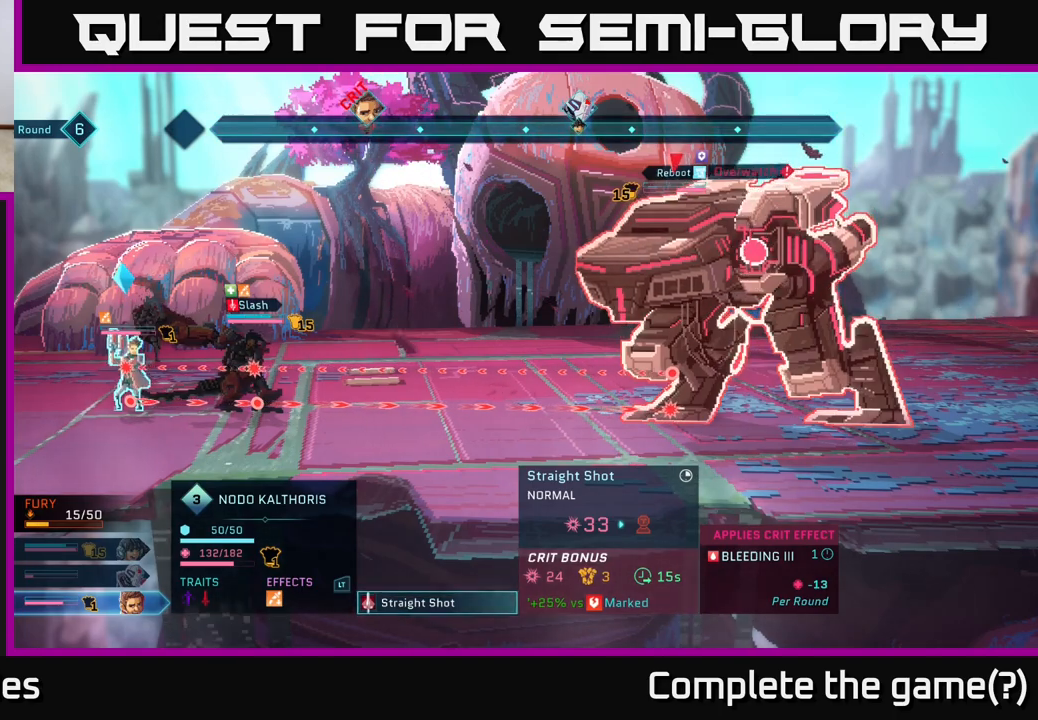
Gameplay with a controller (Xbox layout); each line is a JSON object with the inputs held at the frame after it. "events" lists button and stick changes between this image and that frame as [ms after this image, input, new state], when the widget could be followed in between.
{"buttons": [], "left_stick": "center", "right_stick": "center", "events": [[133, "DPAD_DOWN", "up"]]}
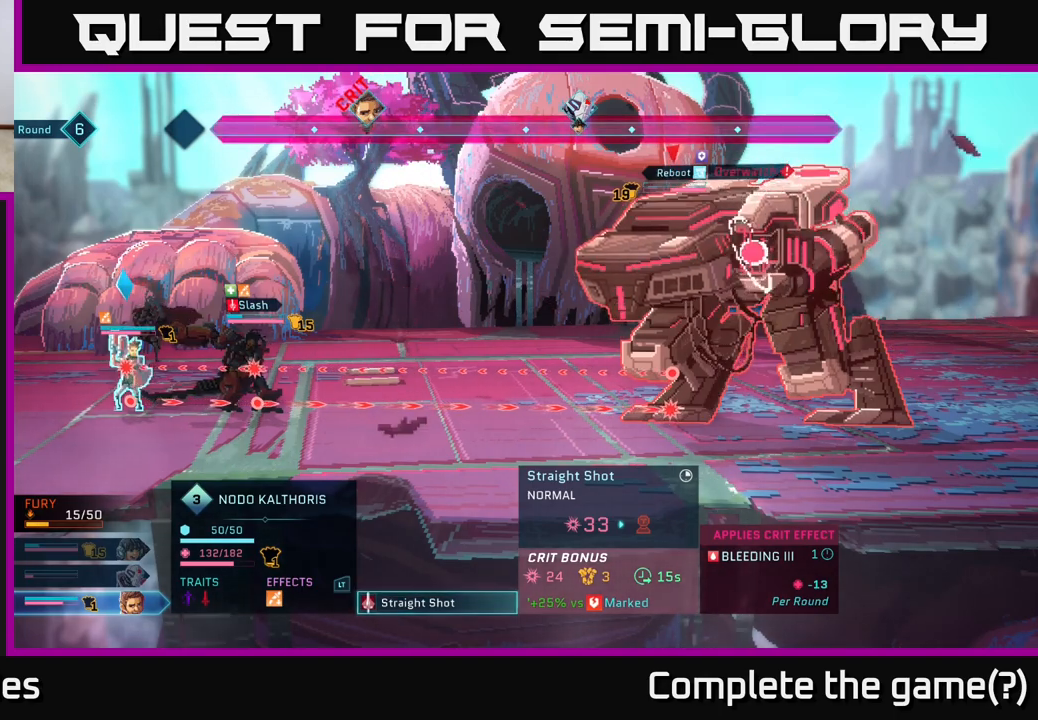
{"buttons": [], "left_stick": "center", "right_stick": "center", "events": [[117, "DPAD_UP", "down"], [317, "DPAD_UP", "up"]]}
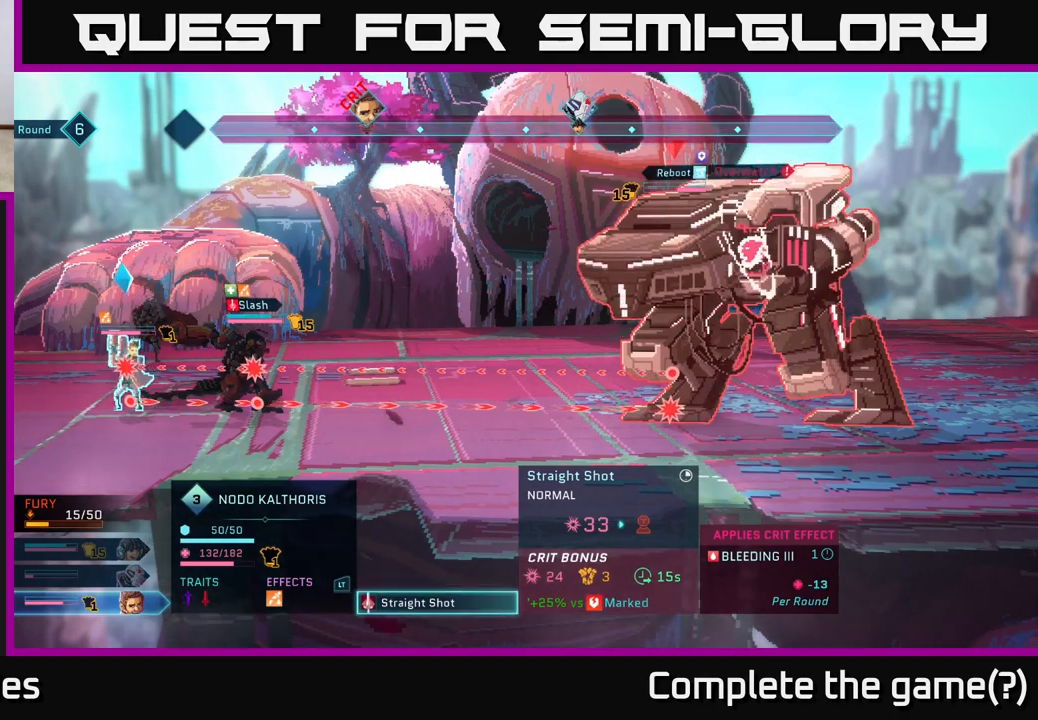
{"buttons": [], "left_stick": "center", "right_stick": "center", "events": []}
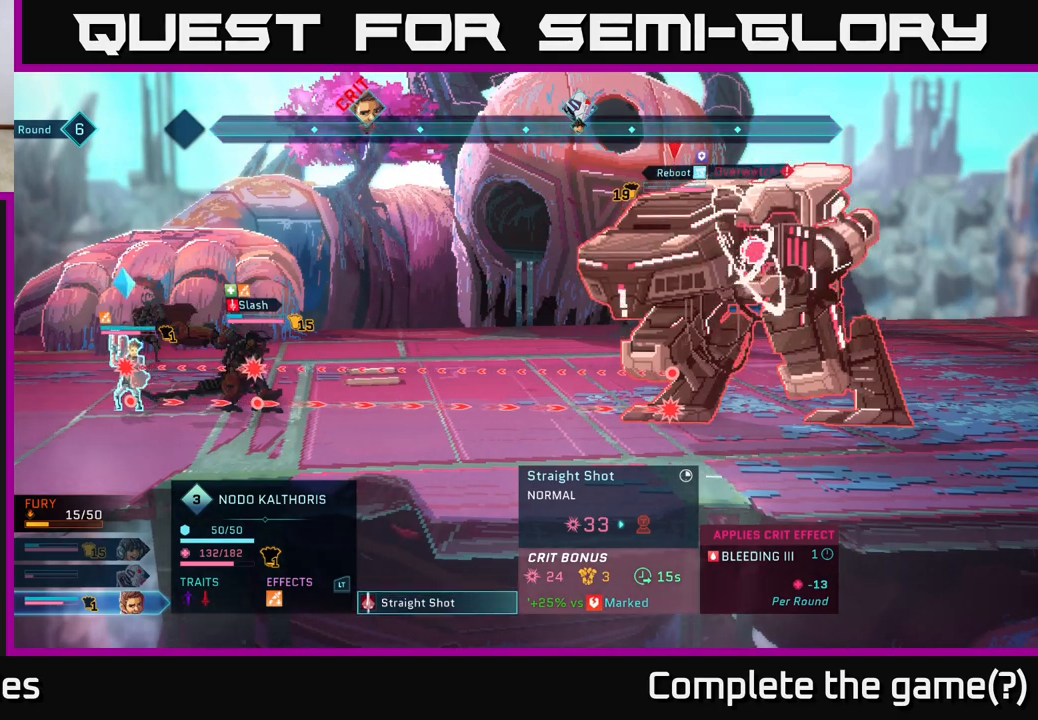
{"buttons": [], "left_stick": "center", "right_stick": "center", "events": []}
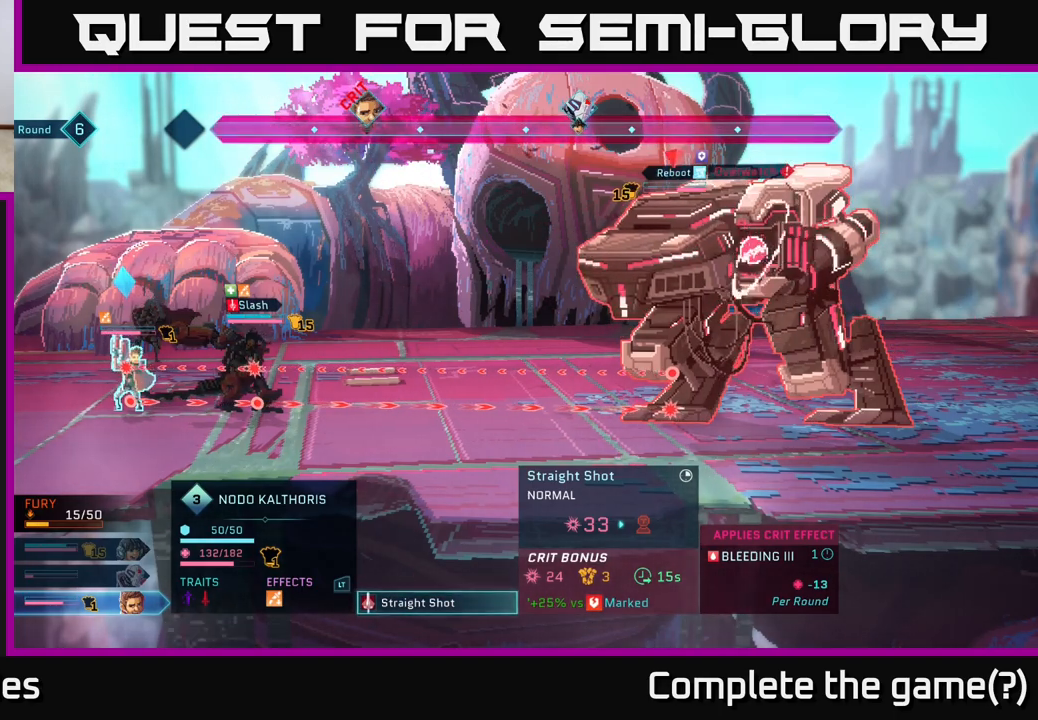
{"buttons": [], "left_stick": "center", "right_stick": "center", "events": []}
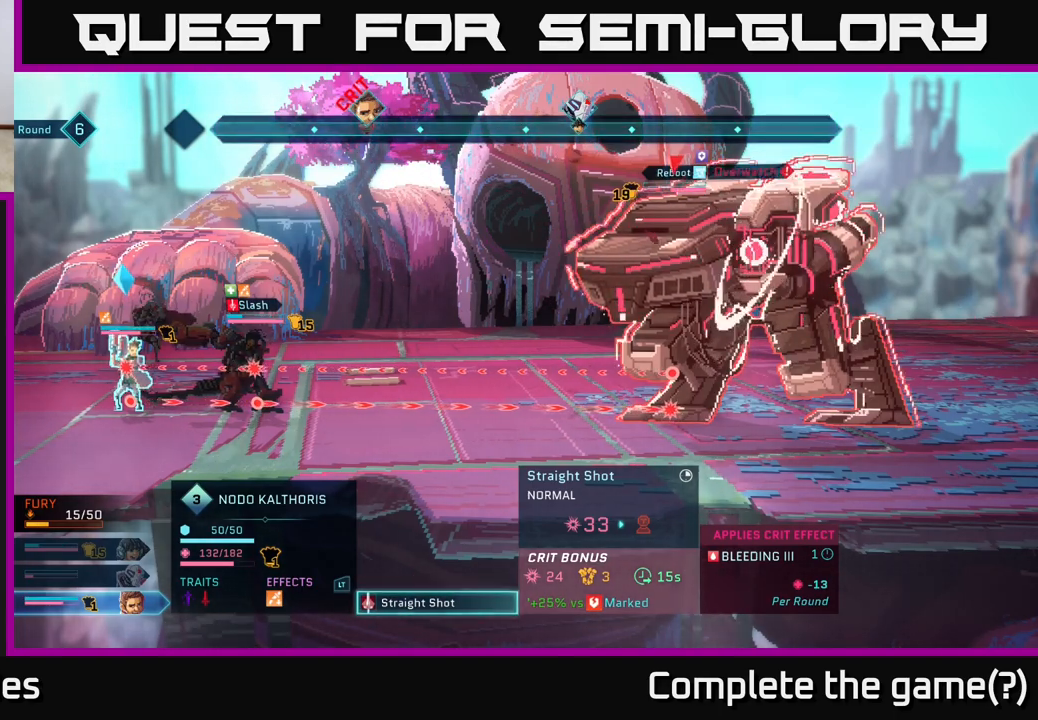
{"buttons": [], "left_stick": "center", "right_stick": "center", "events": []}
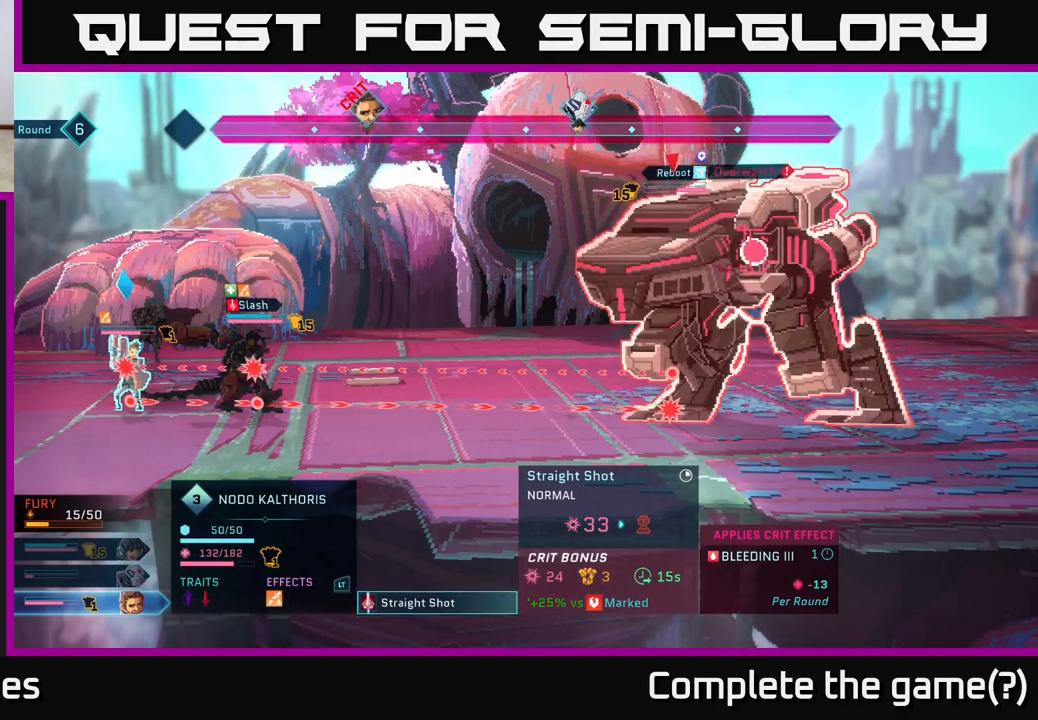
{"buttons": [], "left_stick": "center", "right_stick": "center", "events": []}
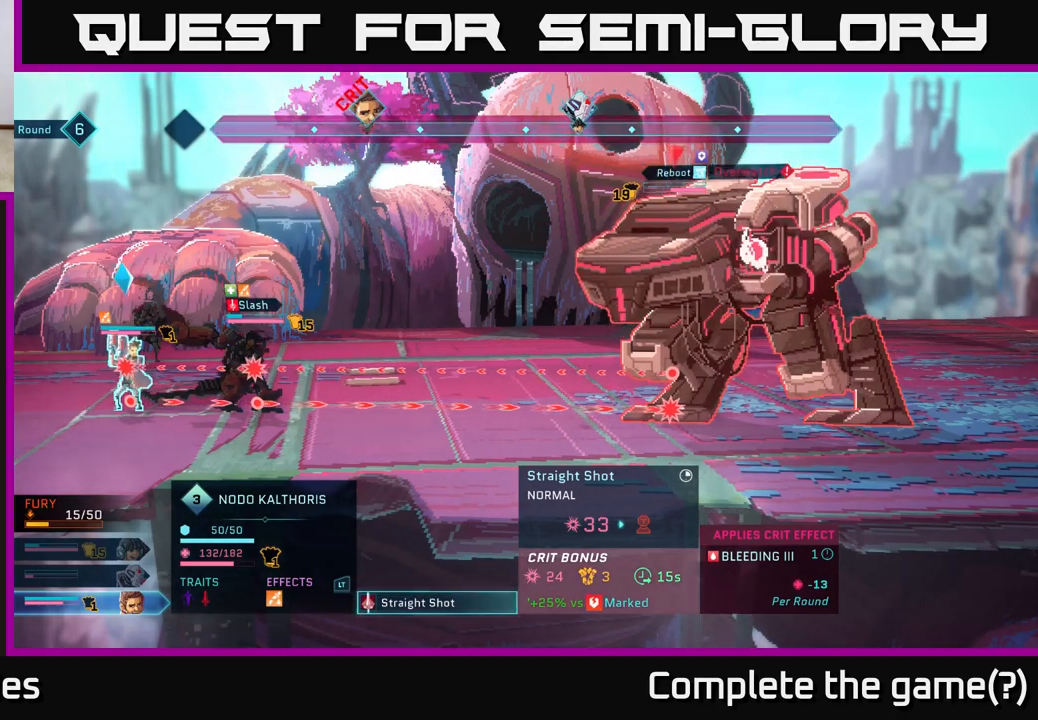
{"buttons": [], "left_stick": "center", "right_stick": "center", "events": []}
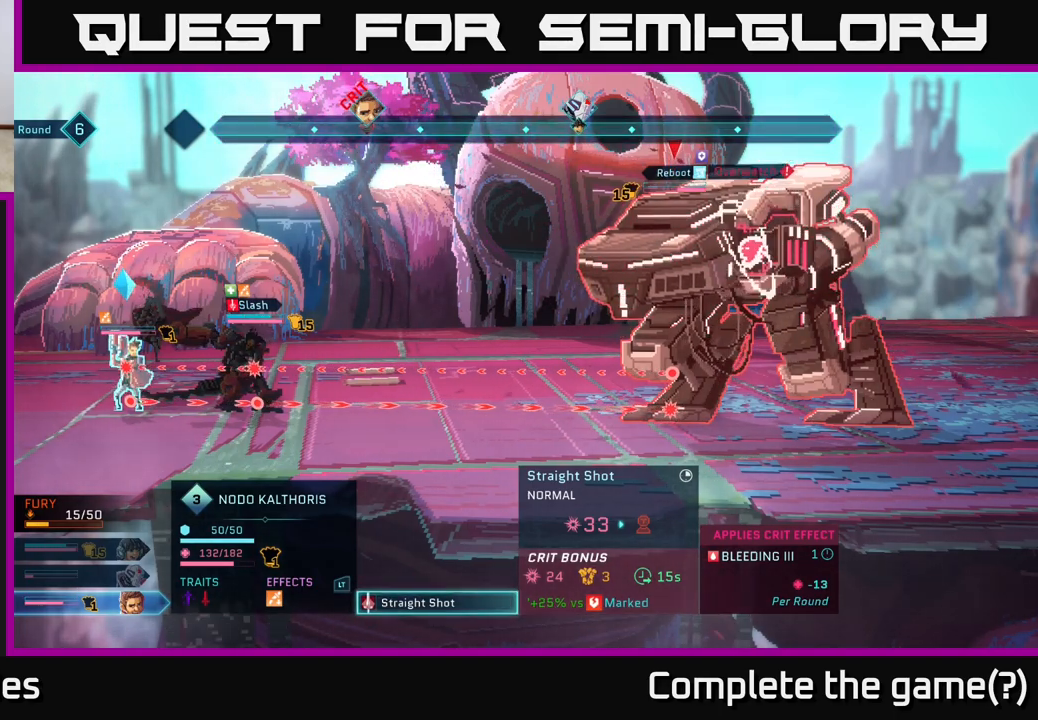
{"buttons": [], "left_stick": "center", "right_stick": "center", "events": []}
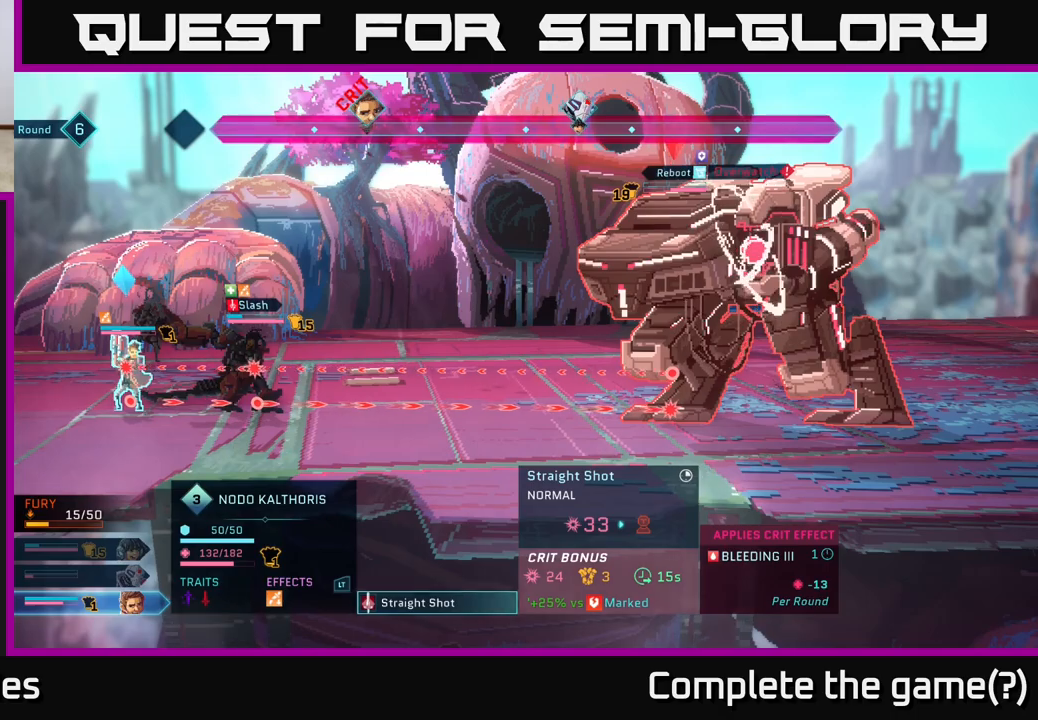
{"buttons": [], "left_stick": "center", "right_stick": "center", "events": []}
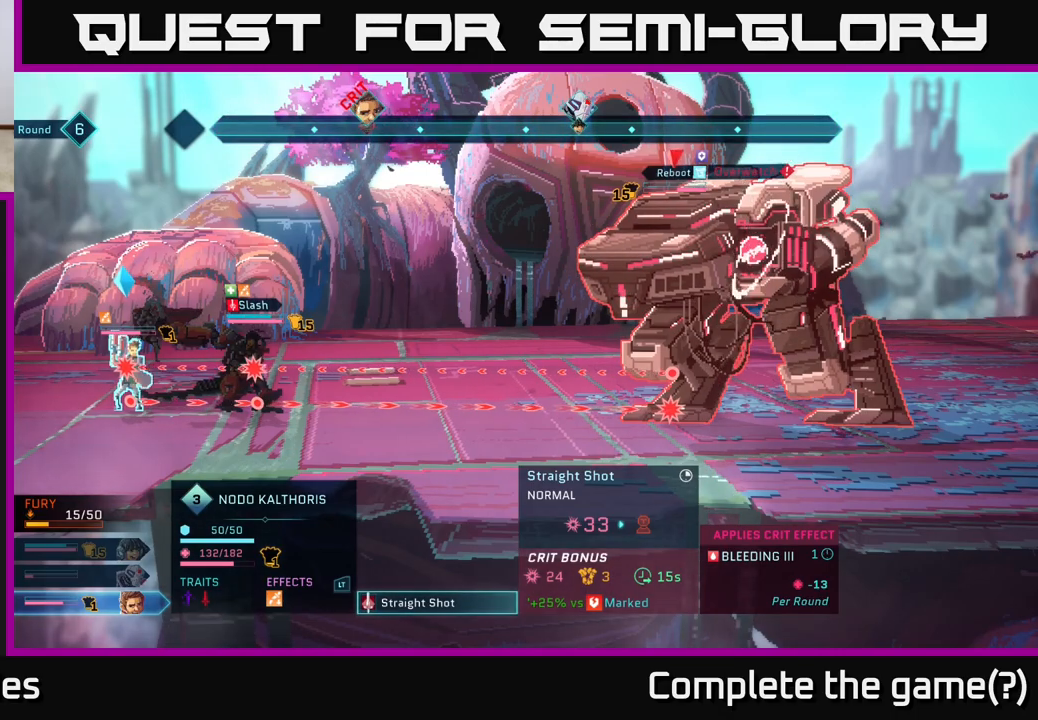
{"buttons": ["B"], "left_stick": "center", "right_stick": "center", "events": [[433, "B", "down"]]}
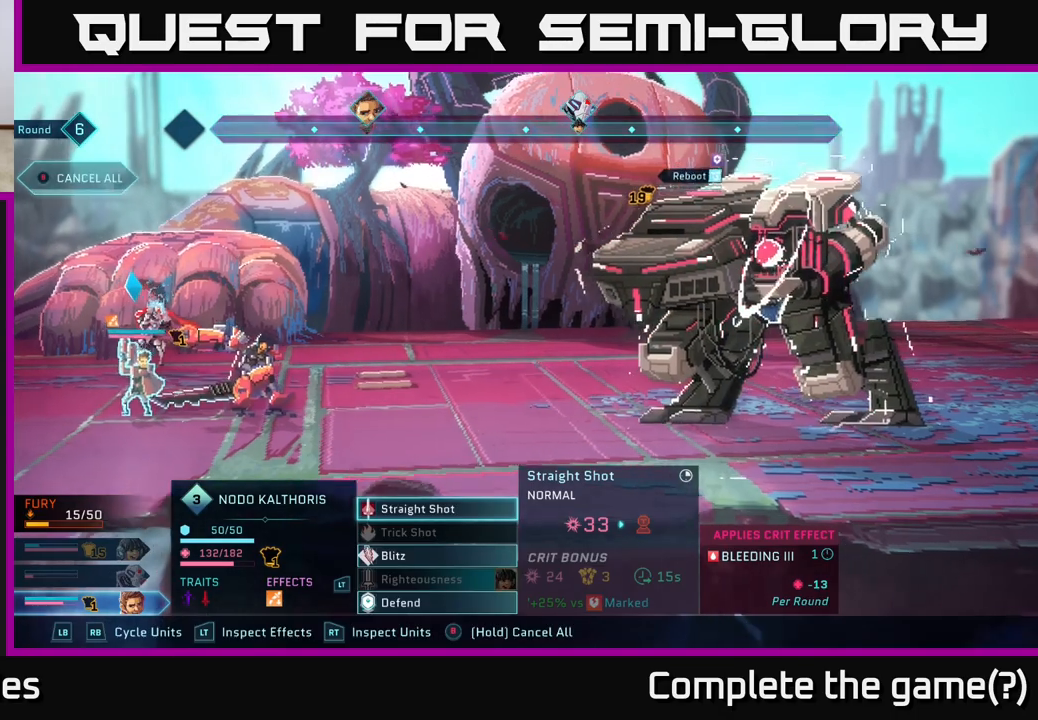
{"buttons": [], "left_stick": "center", "right_stick": "center", "events": [[67, "B", "up"]]}
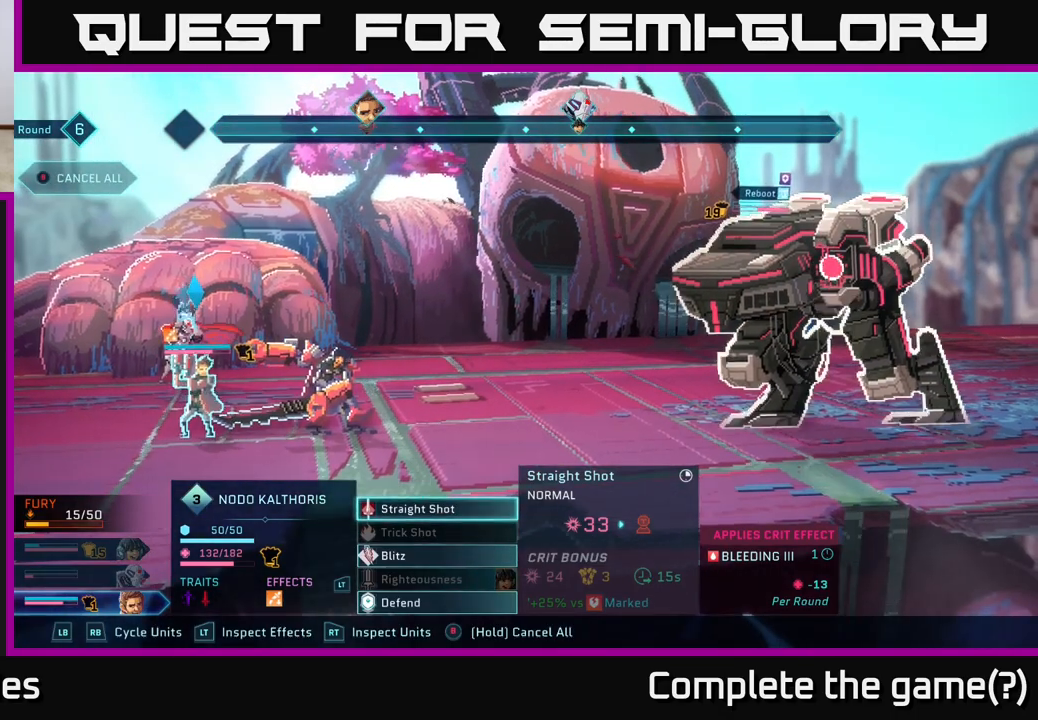
{"buttons": [], "left_stick": "center", "right_stick": "center", "events": []}
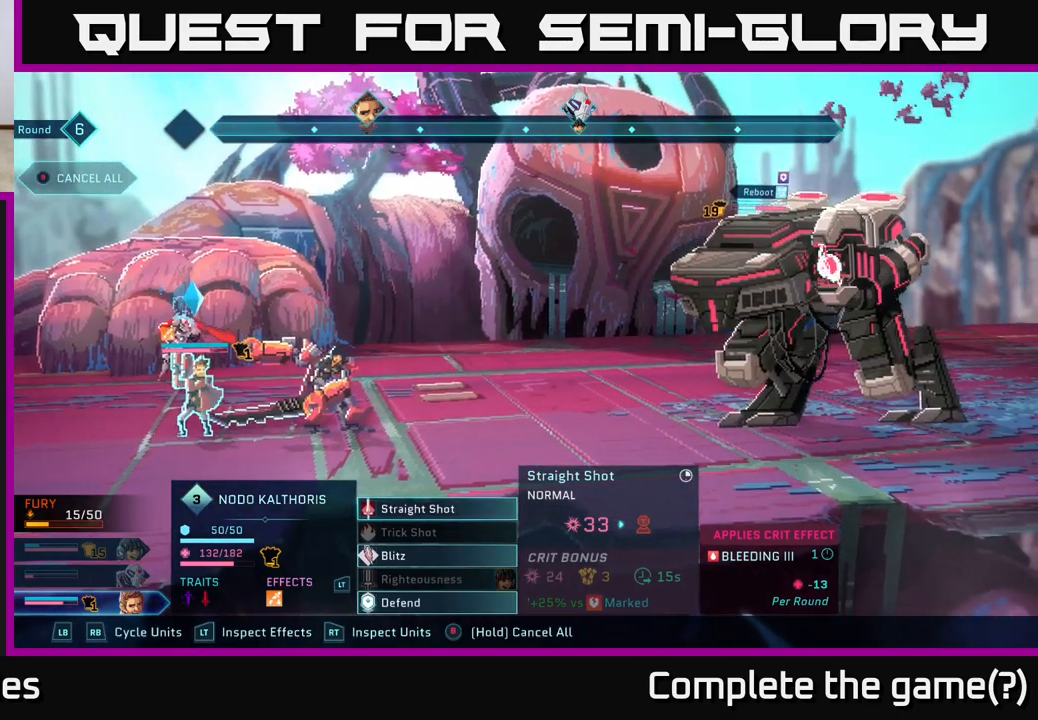
{"buttons": [], "left_stick": "center", "right_stick": "center", "events": []}
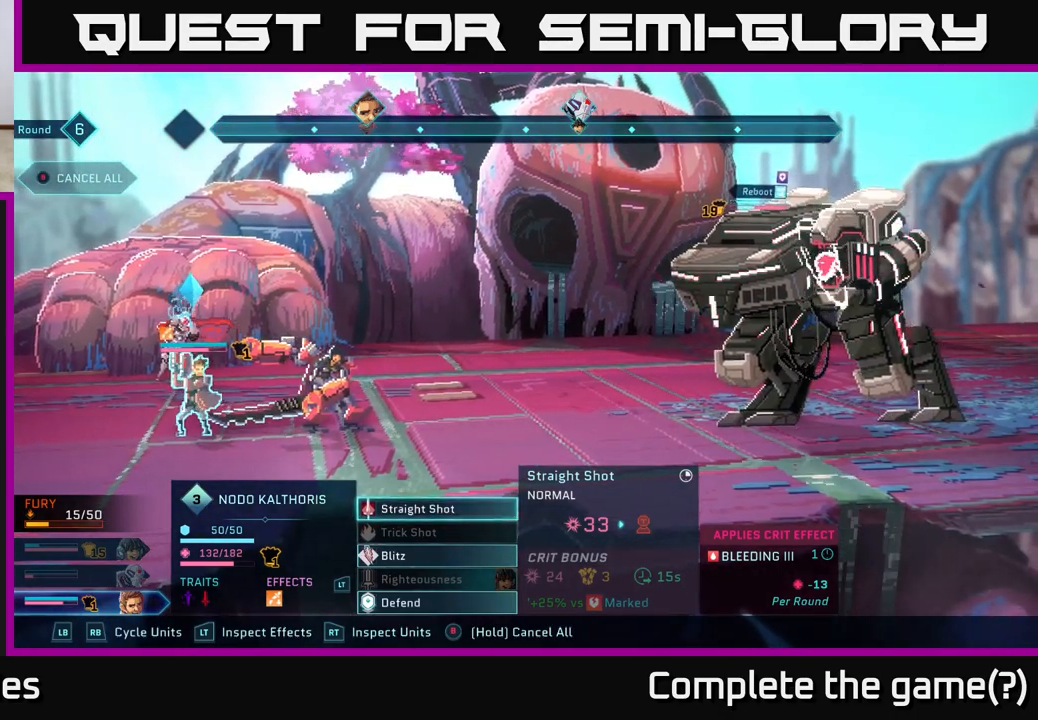
{"buttons": ["R1"], "left_stick": "center", "right_stick": "center", "events": [[450, "R1", "down"]]}
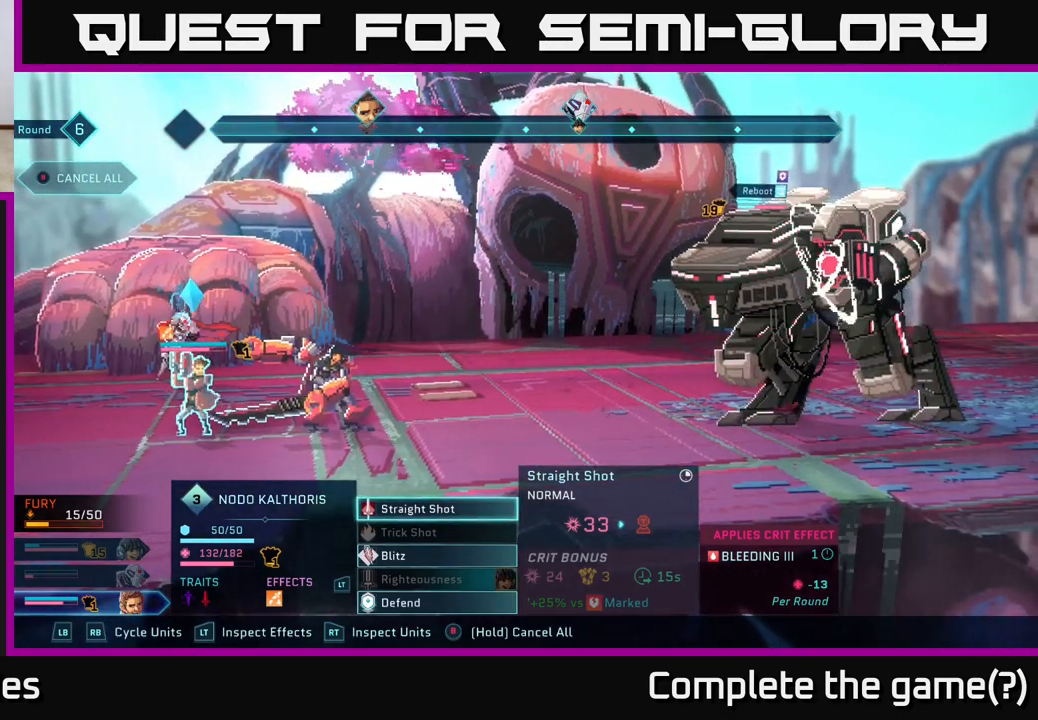
{"buttons": ["B"], "left_stick": "center", "right_stick": "center", "events": [[83, "R1", "up"], [300, "B", "down"]]}
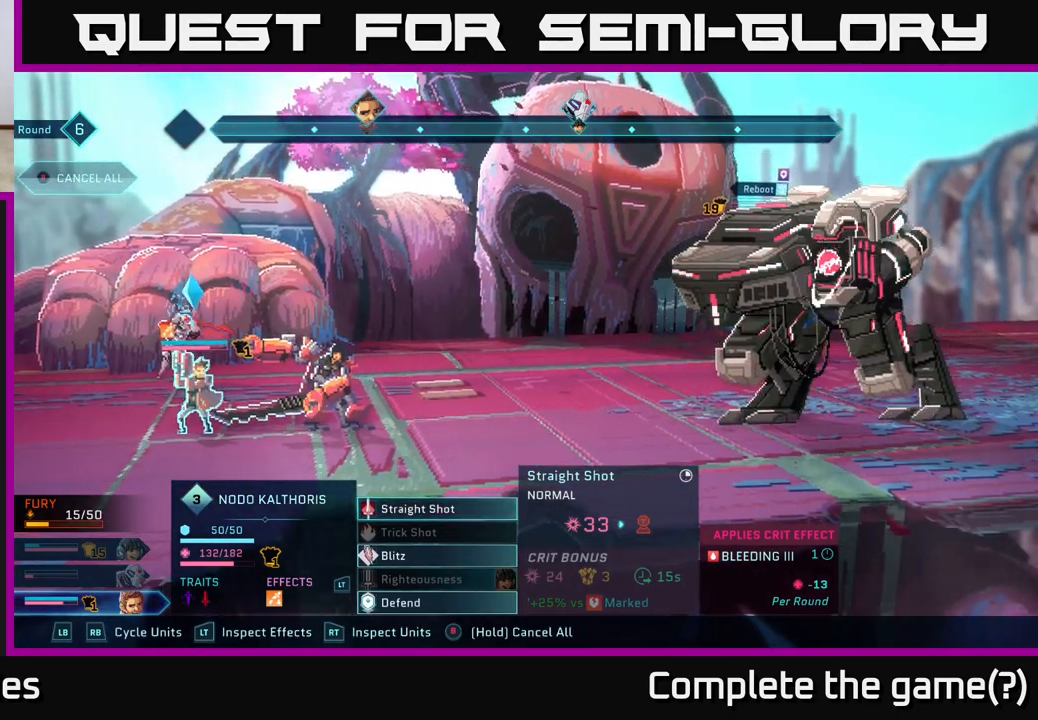
{"buttons": ["B"], "left_stick": "center", "right_stick": "center", "events": []}
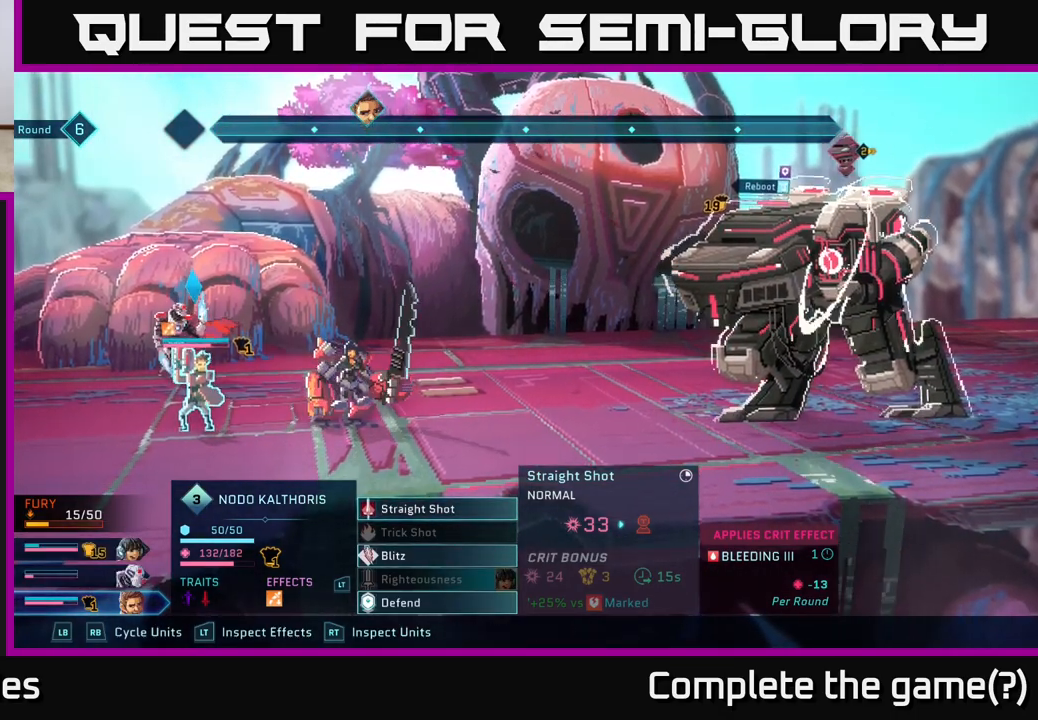
{"buttons": [], "left_stick": "center", "right_stick": "center", "events": [[183, "B", "up"]]}
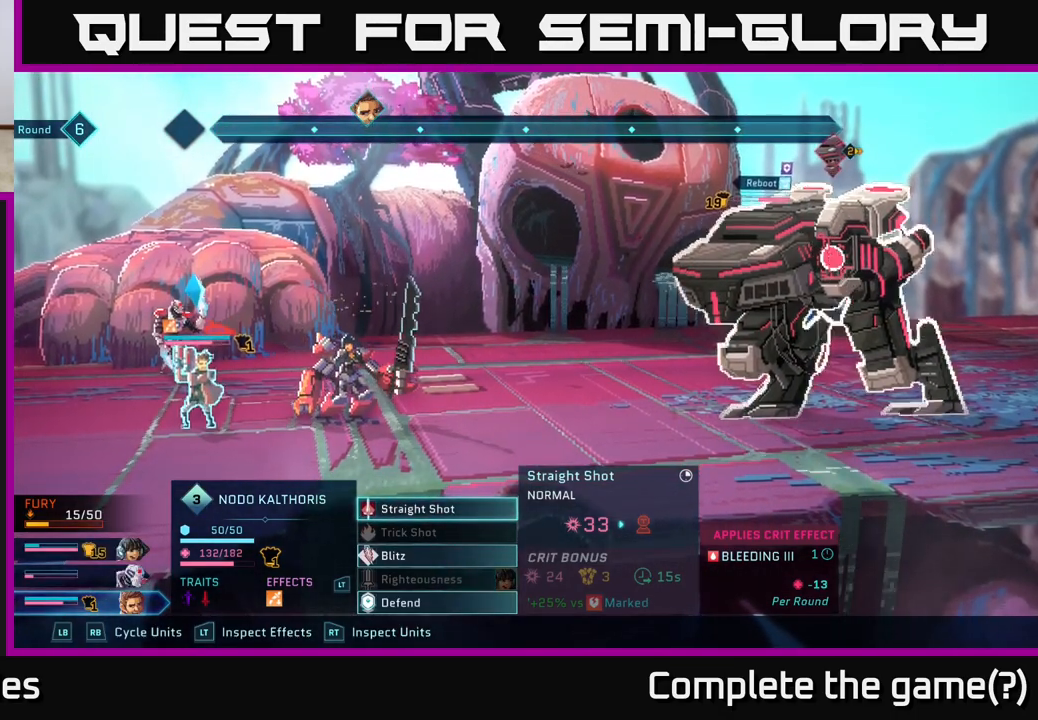
{"buttons": [], "left_stick": "center", "right_stick": "center", "events": []}
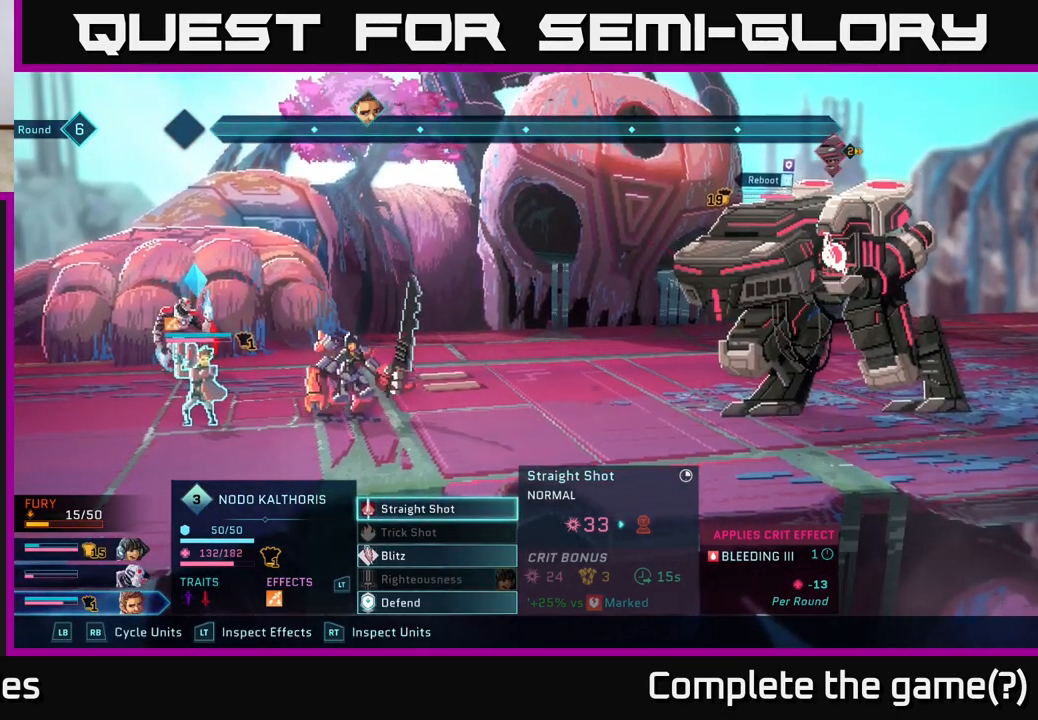
{"buttons": [], "left_stick": "center", "right_stick": "center", "events": [[67, "R1", "down"], [167, "R1", "up"]]}
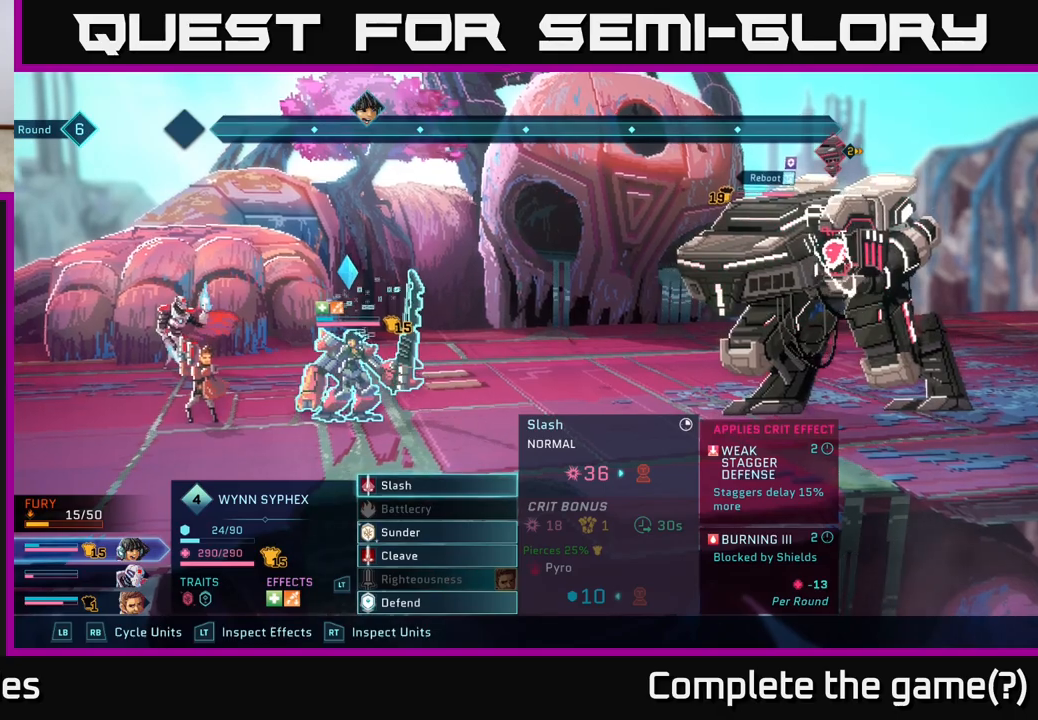
{"buttons": [], "left_stick": "center", "right_stick": "center", "events": [[367, "A", "down"], [450, "A", "up"]]}
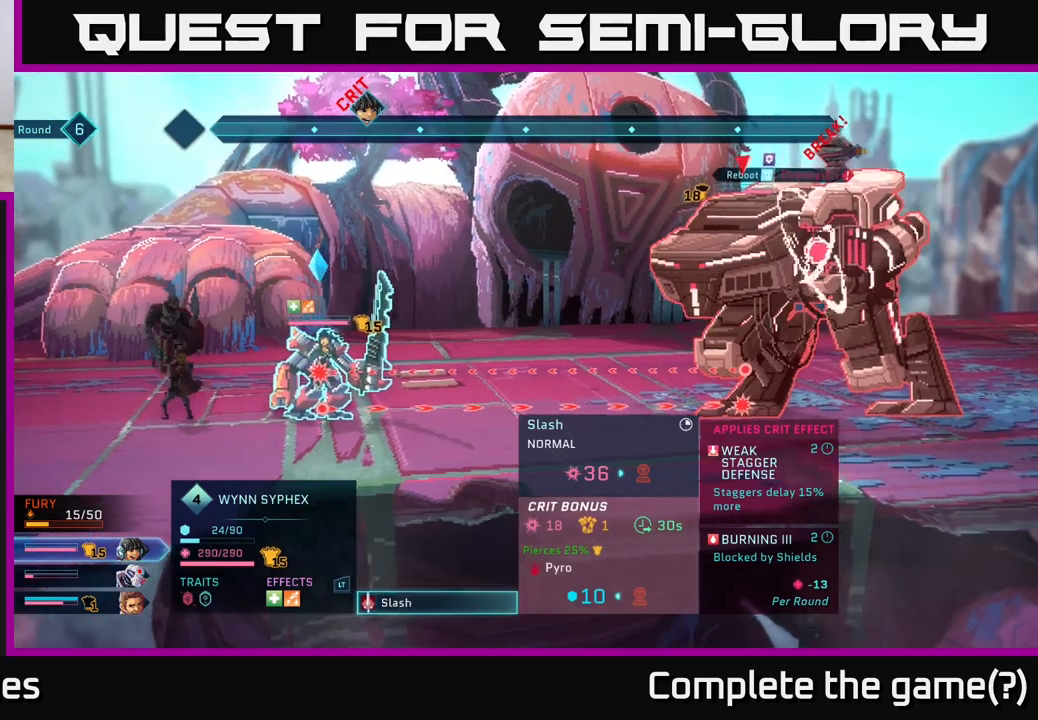
{"buttons": [], "left_stick": "center", "right_stick": "center", "events": []}
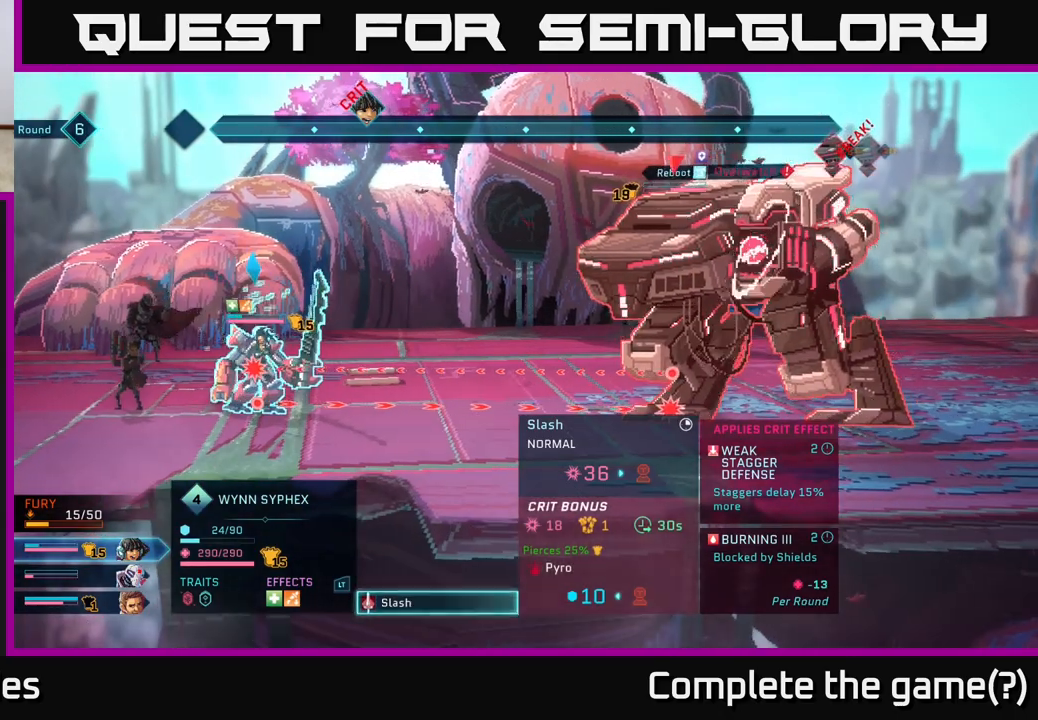
{"buttons": [], "left_stick": "center", "right_stick": "center", "events": []}
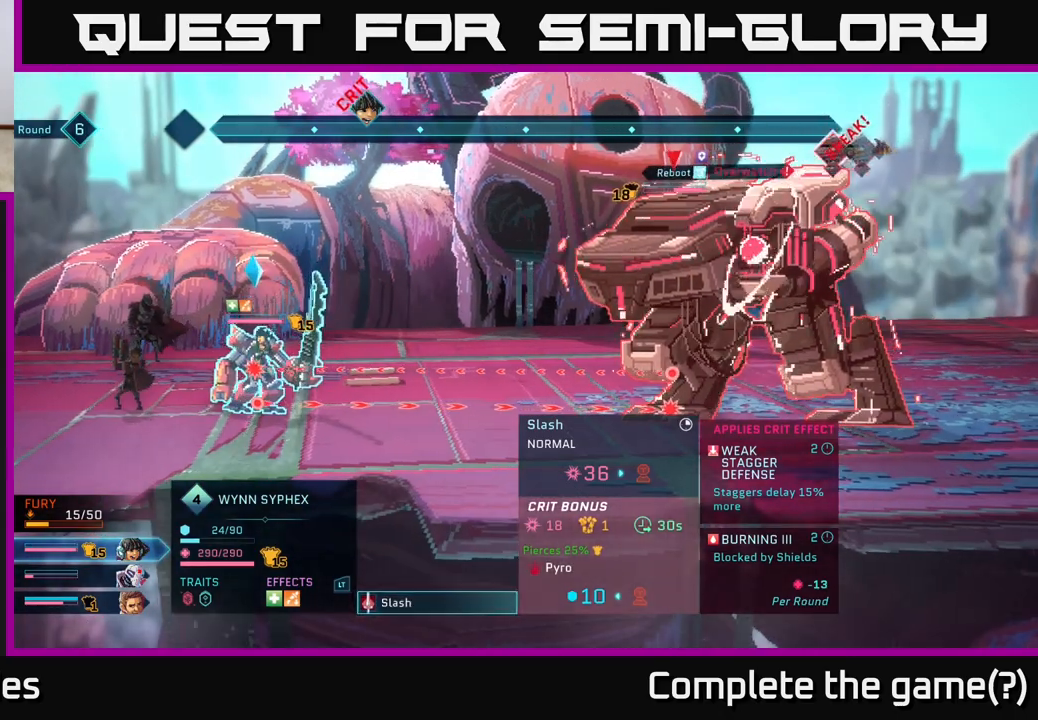
{"buttons": [], "left_stick": "center", "right_stick": "center", "events": []}
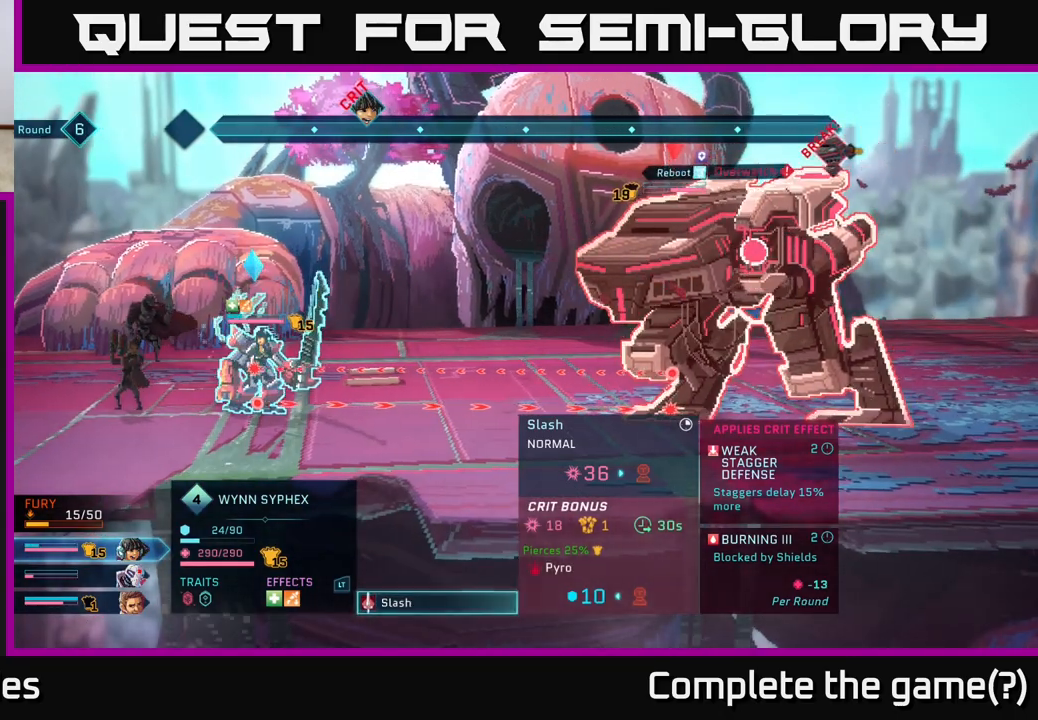
{"buttons": [], "left_stick": "center", "right_stick": "center", "events": []}